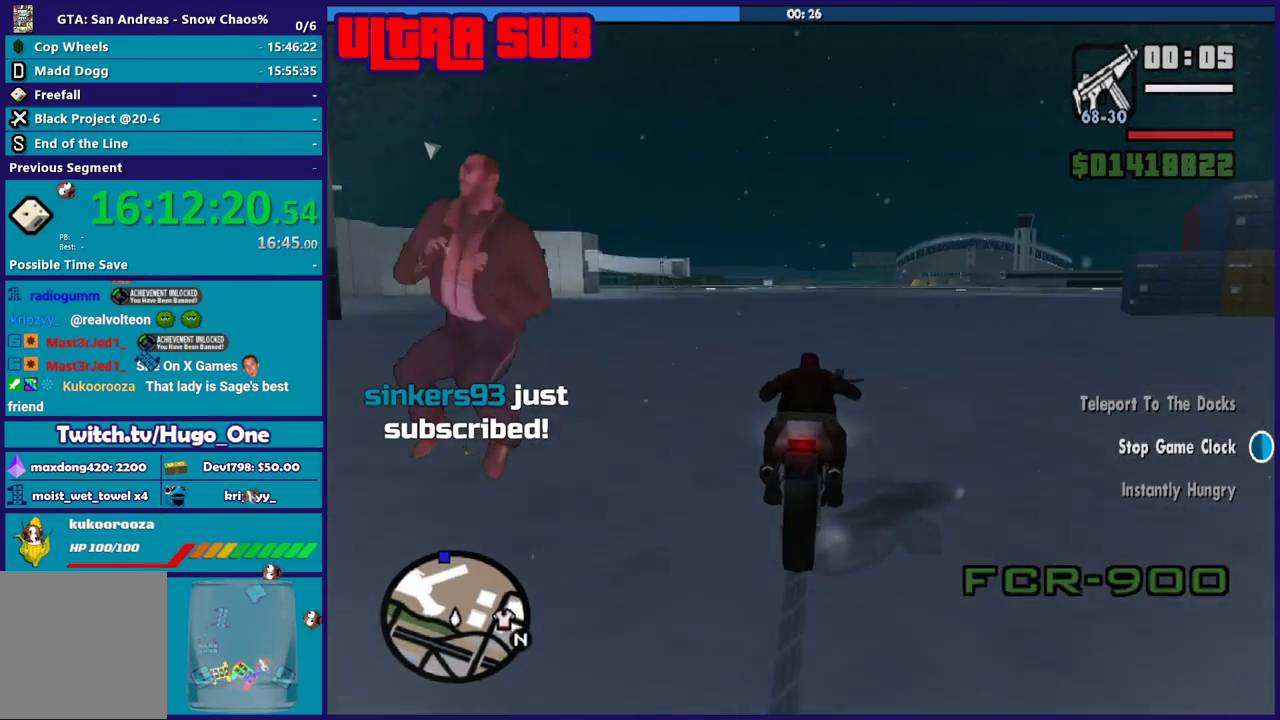
Gameplay with a controller (Xbox layout); each line is a JSON object with the inputs held at the frame after it. "button_events" lists button changes between this image and that frame as [ms after this image, input, new state], when the widget could be followed in between (sticks are given only as held states).
{"buttons": ["R2"], "left_stick": "up", "right_stick": "center", "button_events": [[100, "R1", "down"], [167, "R1", "up"]]}
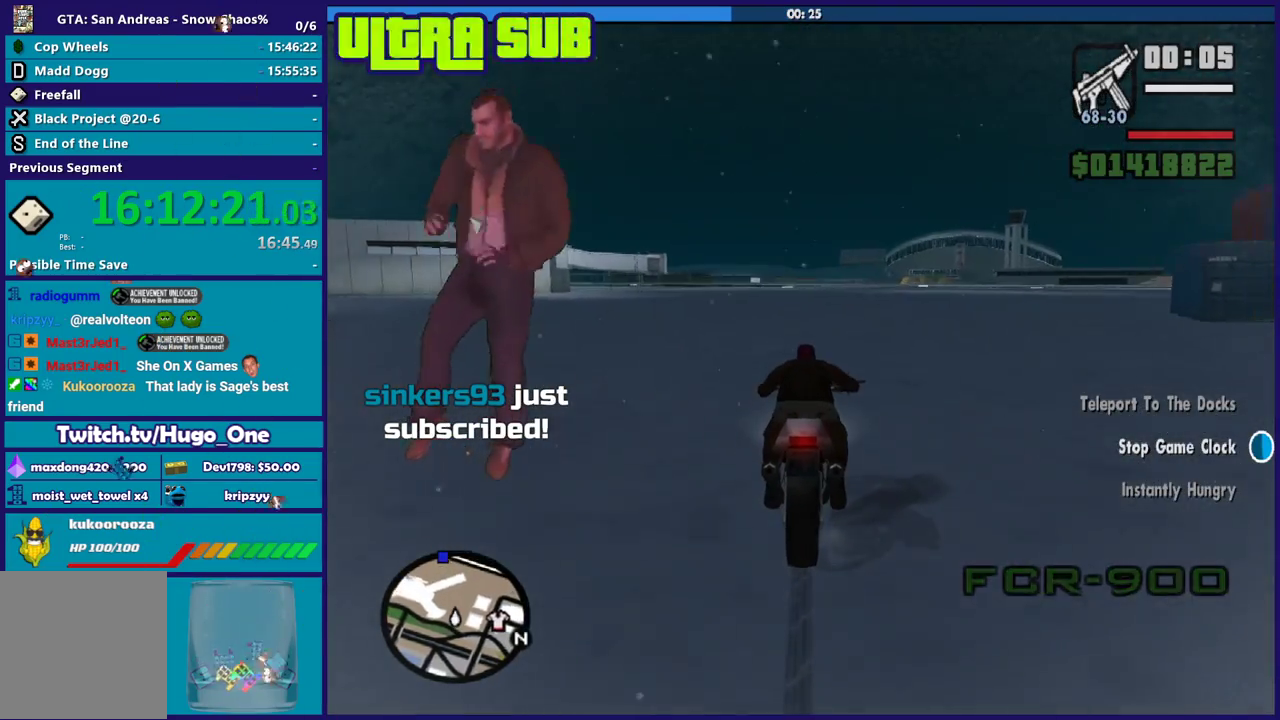
{"buttons": ["R2"], "left_stick": "left", "right_stick": "down-left", "button_events": []}
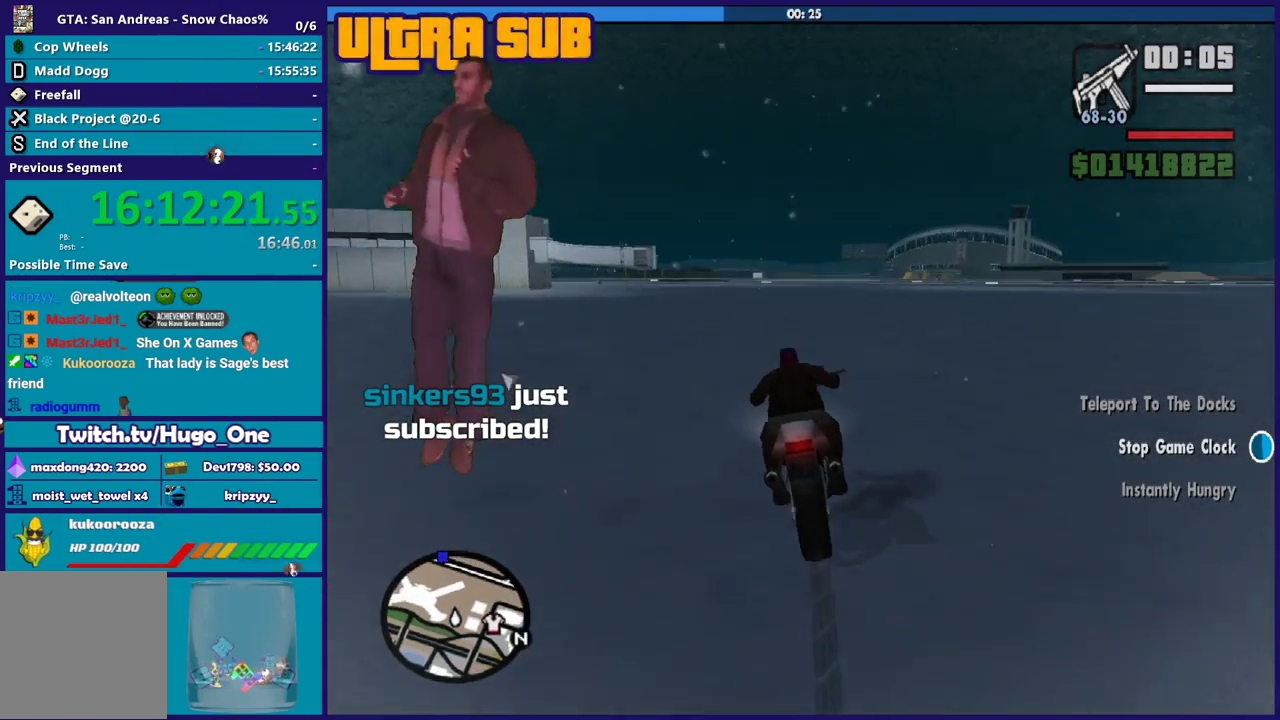
{"buttons": ["R2"], "left_stick": "up-left", "right_stick": "down-left"}
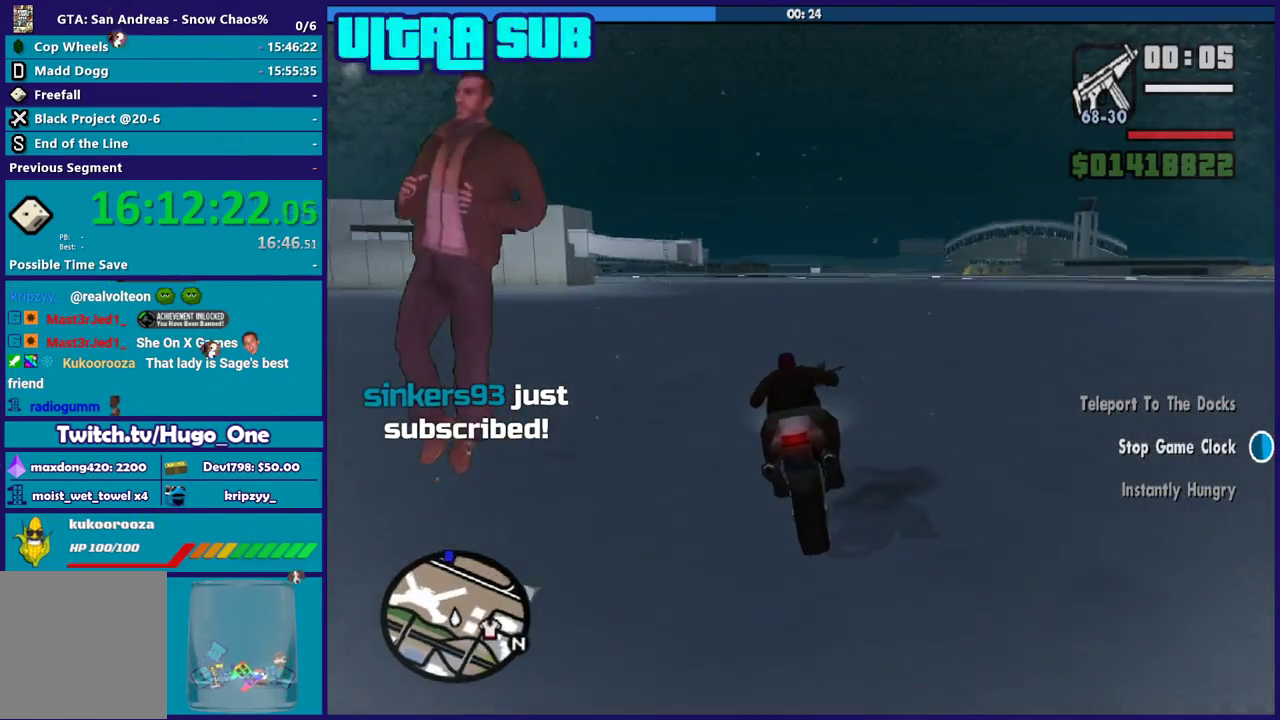
{"buttons": ["R2"], "left_stick": "up-left", "right_stick": "down-left", "button_events": []}
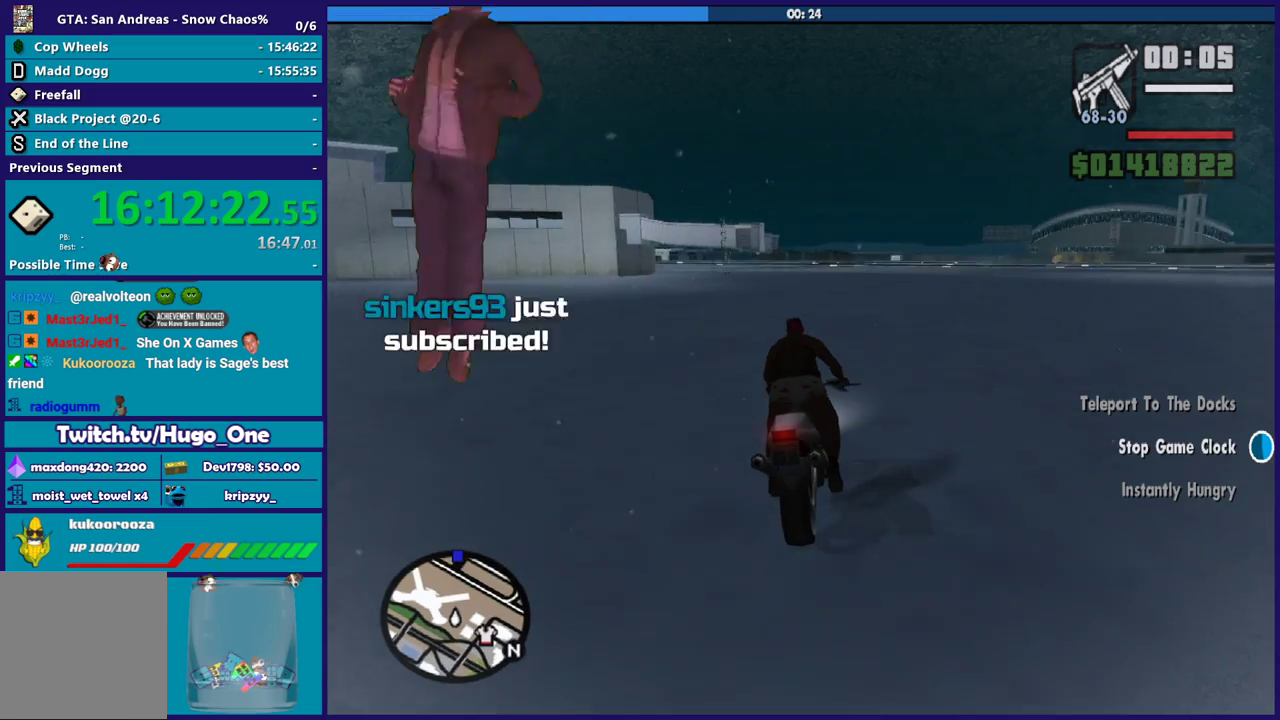
{"buttons": ["R2"], "left_stick": "up-left", "right_stick": "center", "button_events": []}
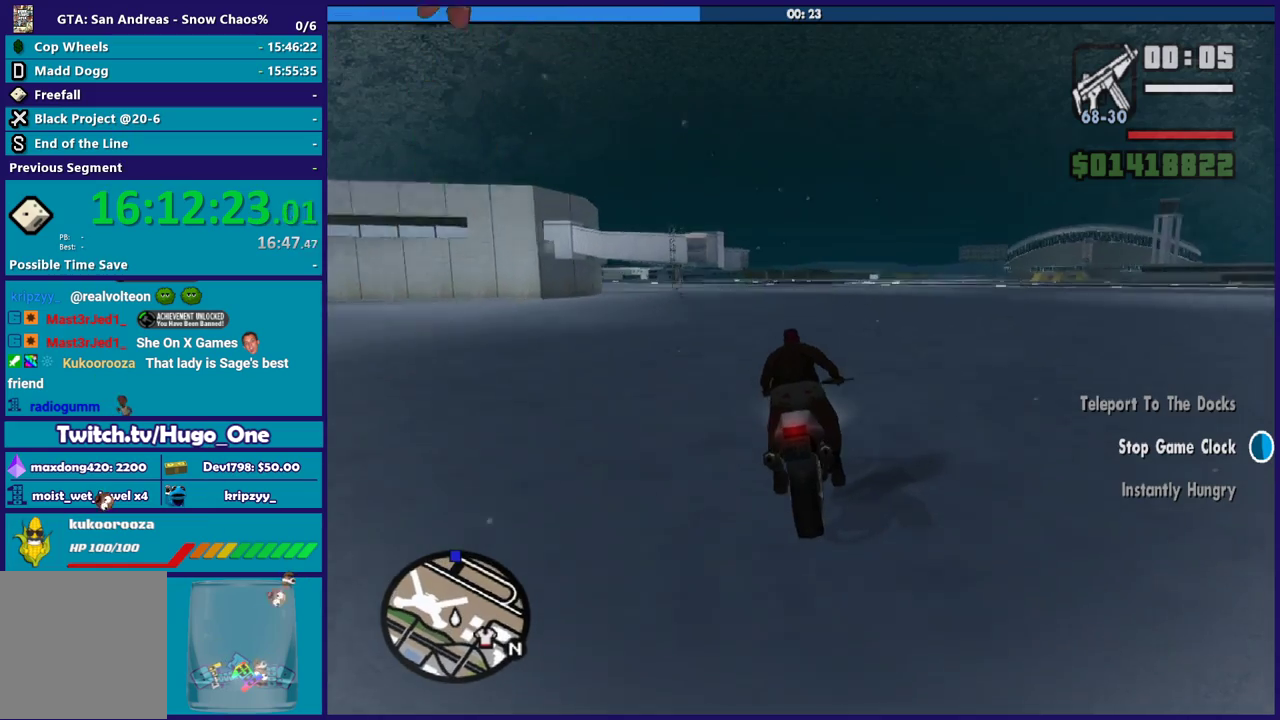
{"buttons": ["R2"], "left_stick": "right", "right_stick": "center", "button_events": []}
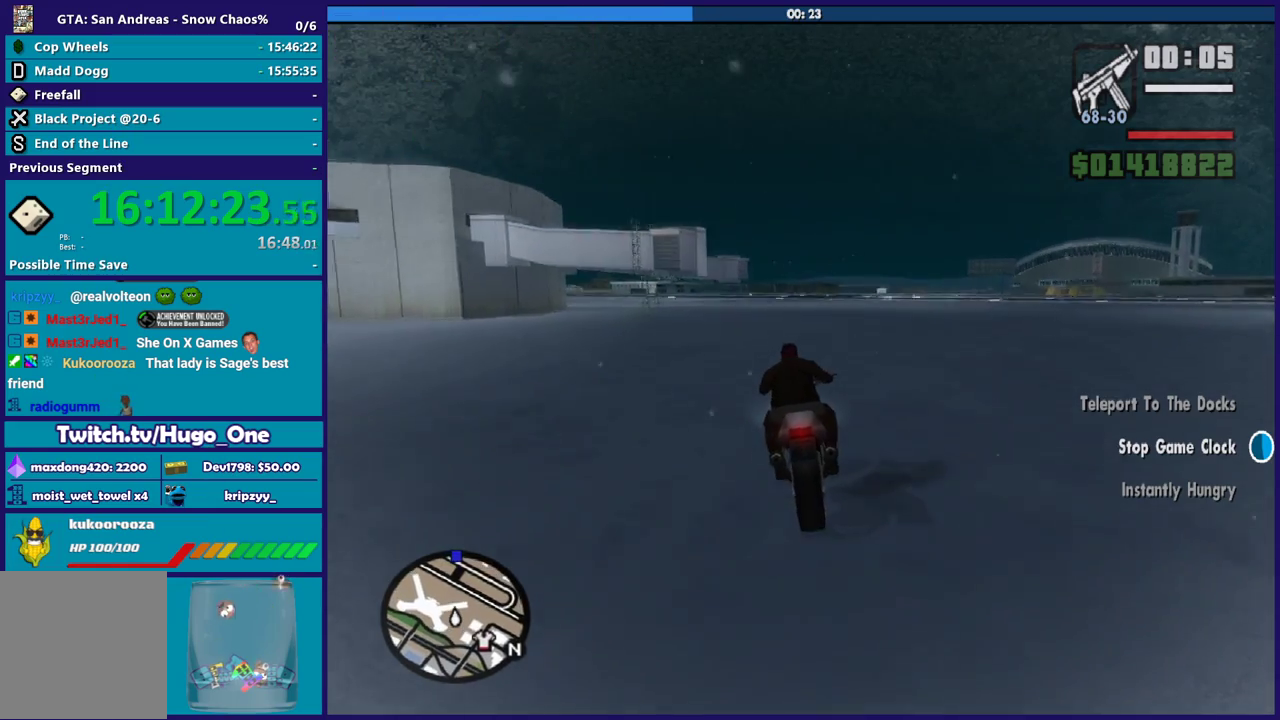
{"buttons": ["R2"], "left_stick": "center", "right_stick": "center", "button_events": []}